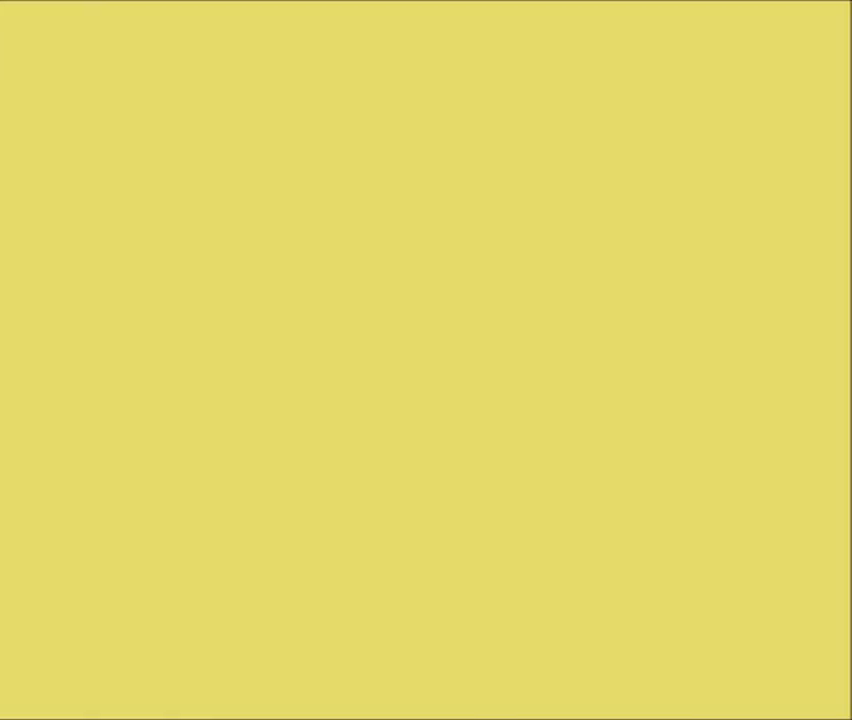
Gameplay with a controller (Nintendo layout); each line is a JSON object with the inputs held at the frame after it. "events" lists button and stick changes between this image and that frame as [ms after this image, input, new state], when the widget could be followed in between. Not read: L3 R3.
{"buttons": ["B"], "events": [[33, "A", "down"], [200, "A", "up"], [467, "B", "down"]]}
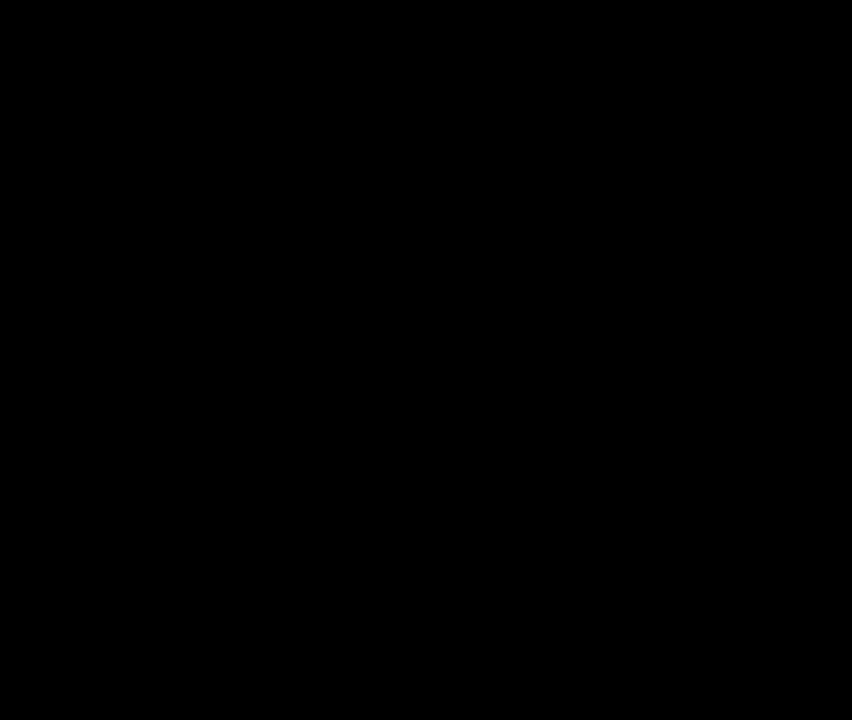
{"buttons": ["B"], "events": []}
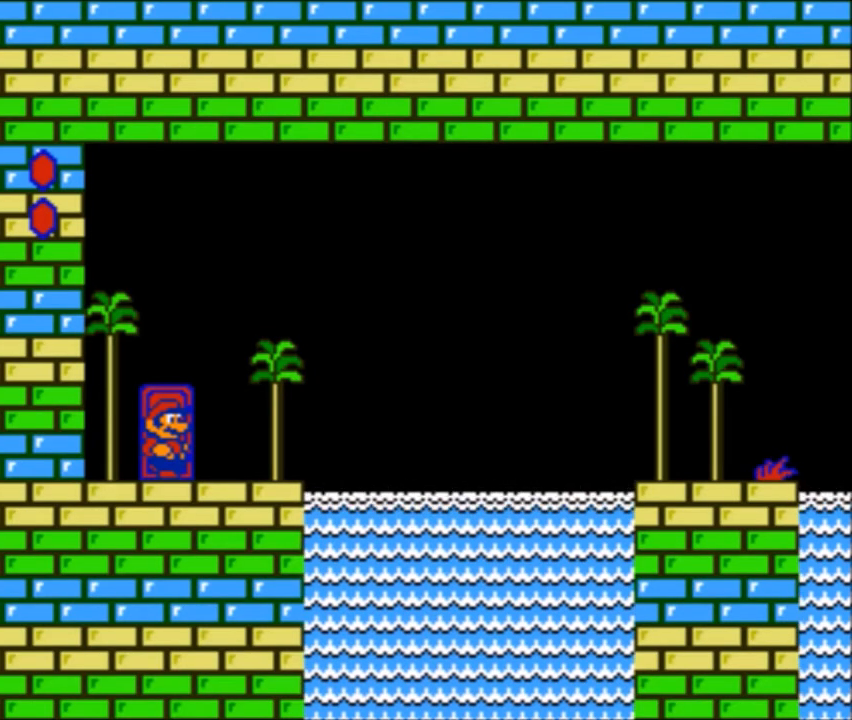
{"buttons": ["B", "DPAD_LEFT"], "events": [[400, "DPAD_LEFT", "down"]]}
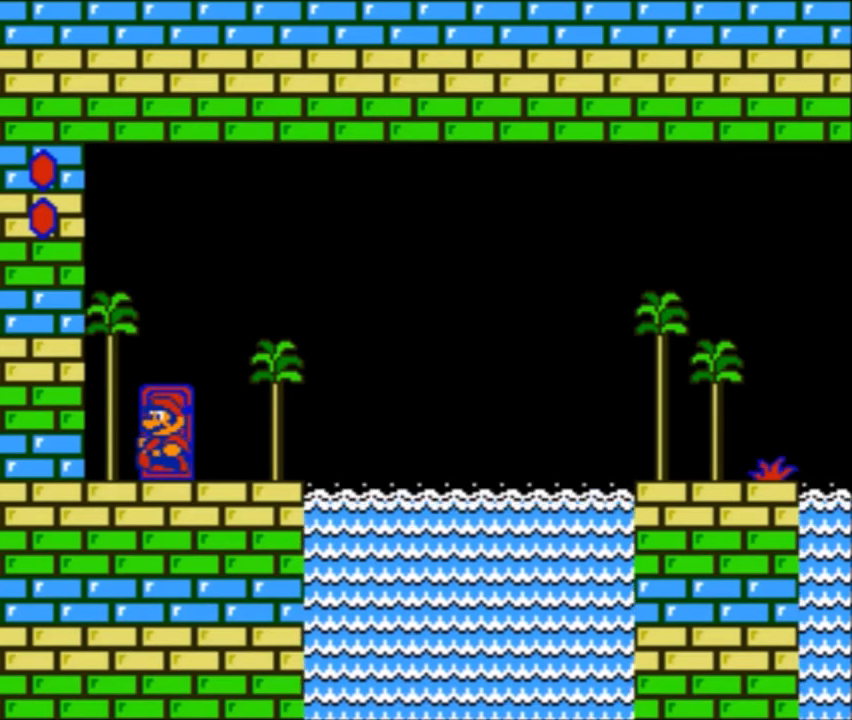
{"buttons": ["B", "DPAD_RIGHT"], "events": [[201, "DPAD_LEFT", "up"], [301, "DPAD_RIGHT", "down"]]}
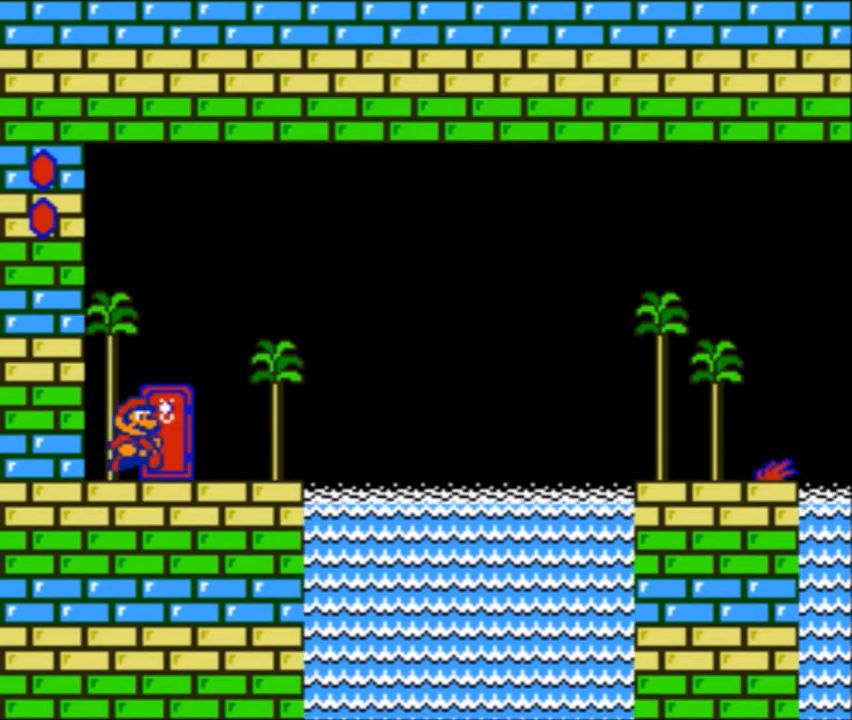
{"buttons": ["A", "B", "DPAD_RIGHT"], "events": [[300, "A", "down"]]}
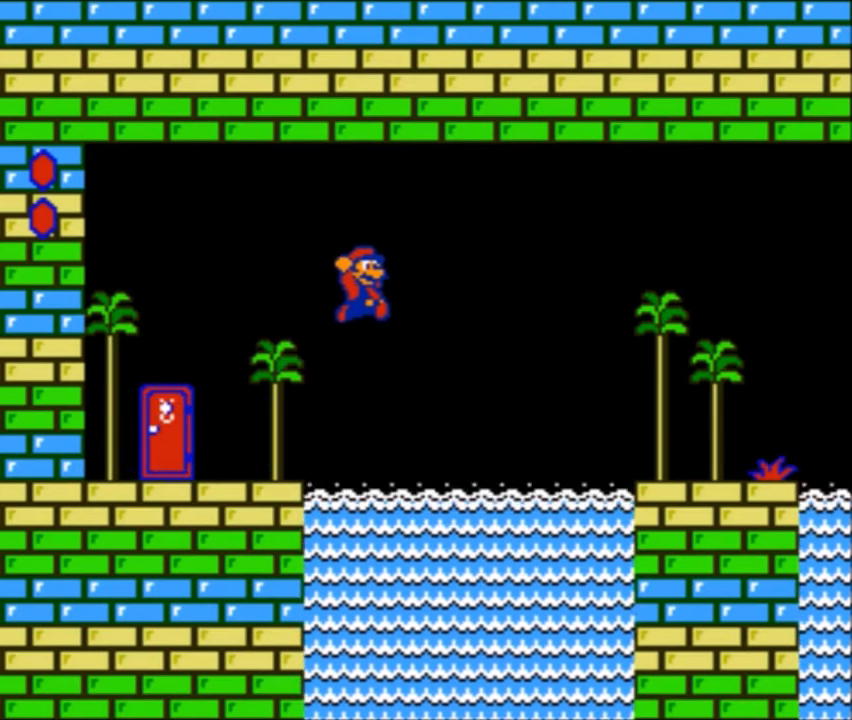
{"buttons": ["A", "B"], "events": [[501, "DPAD_RIGHT", "up"]]}
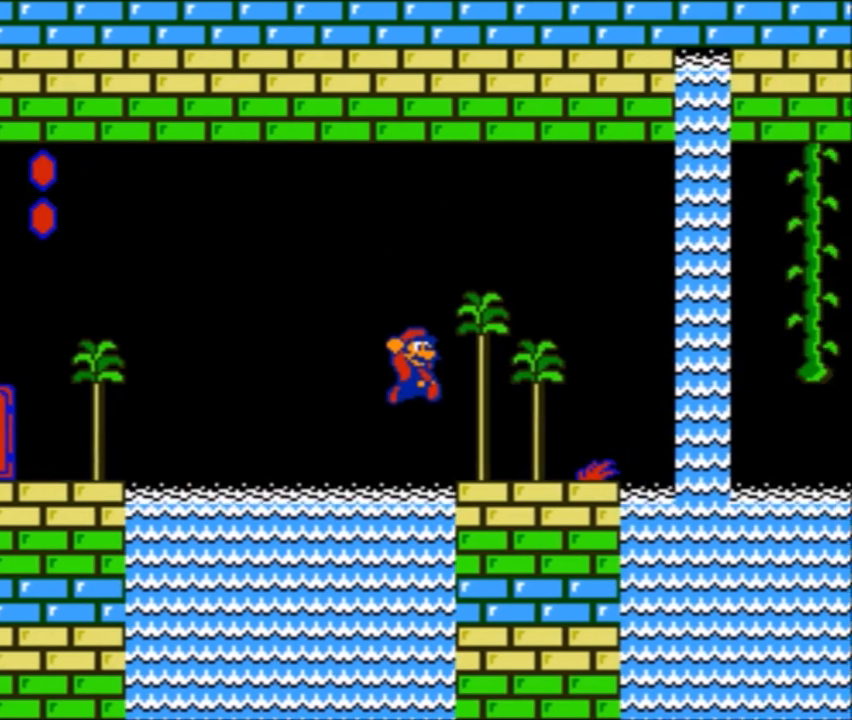
{"buttons": ["B", "DPAD_RIGHT"], "events": [[100, "A", "up"], [467, "DPAD_RIGHT", "down"]]}
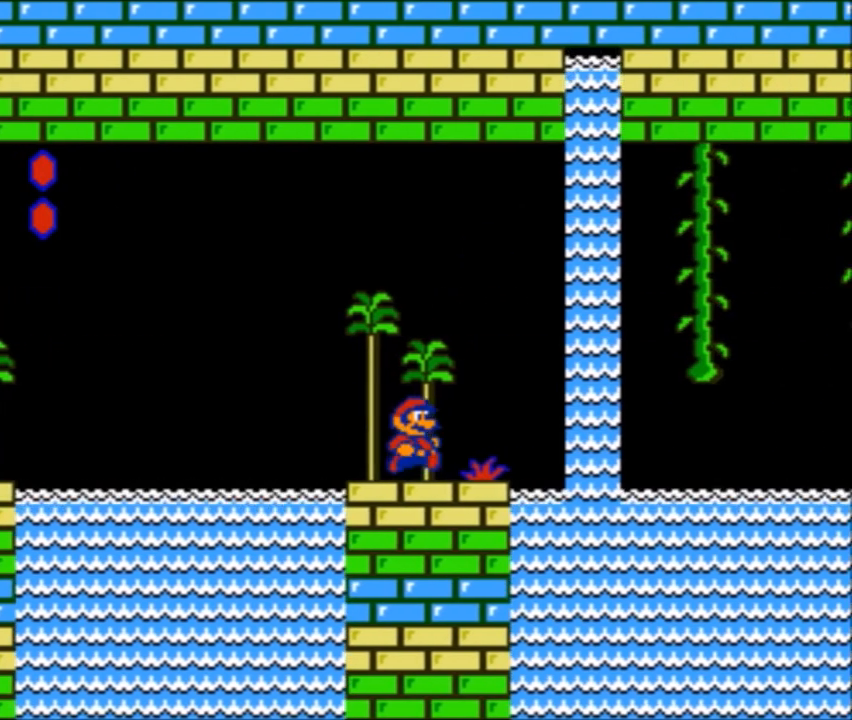
{"buttons": [], "events": [[167, "DPAD_RIGHT", "up"], [434, "B", "up"]]}
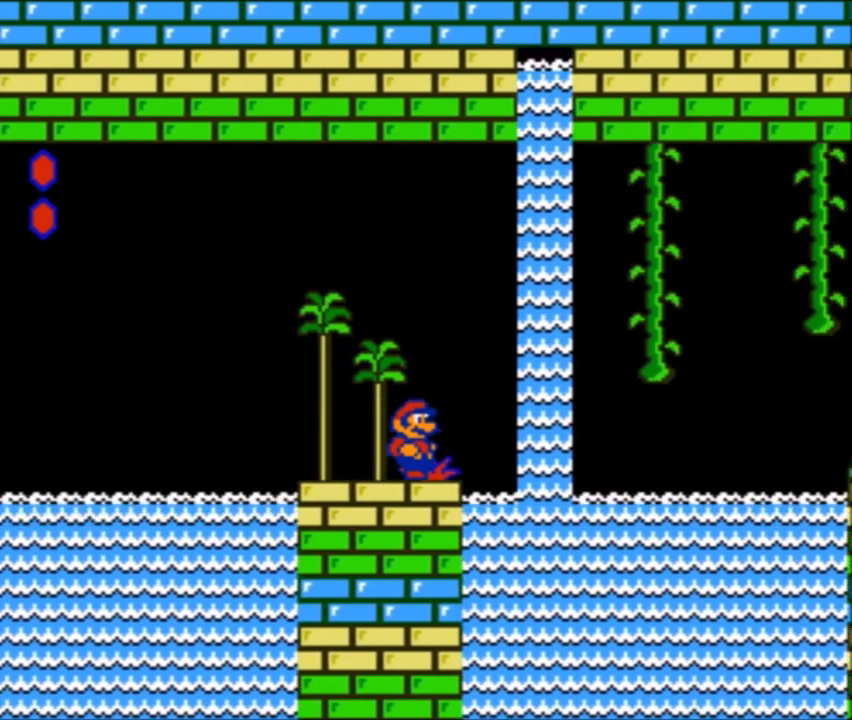
{"buttons": ["B"], "events": [[33, "B", "down"]]}
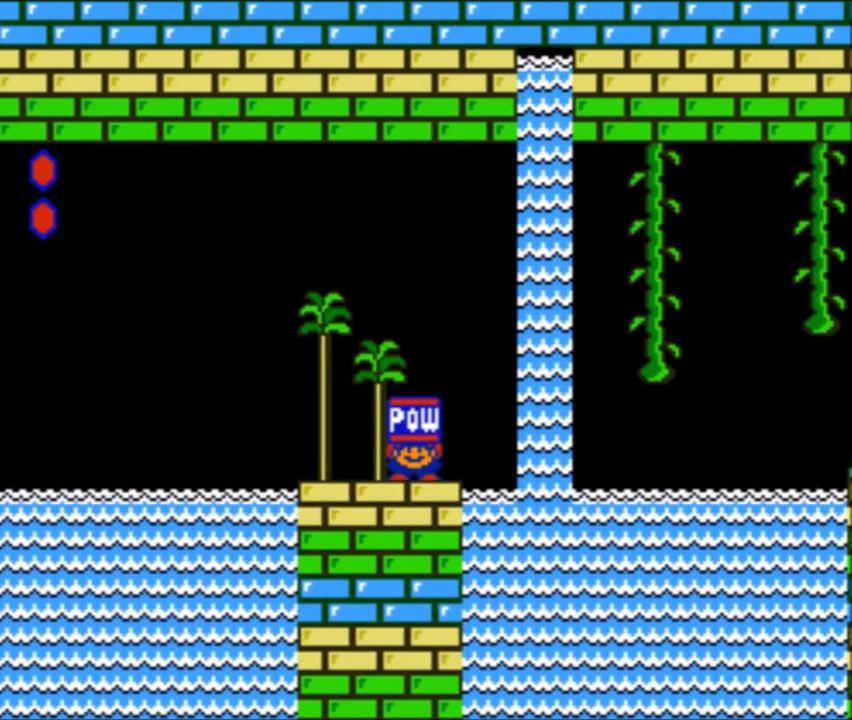
{"buttons": ["B"], "events": [[301, "DPAD_LEFT", "down"], [434, "DPAD_LEFT", "up"]]}
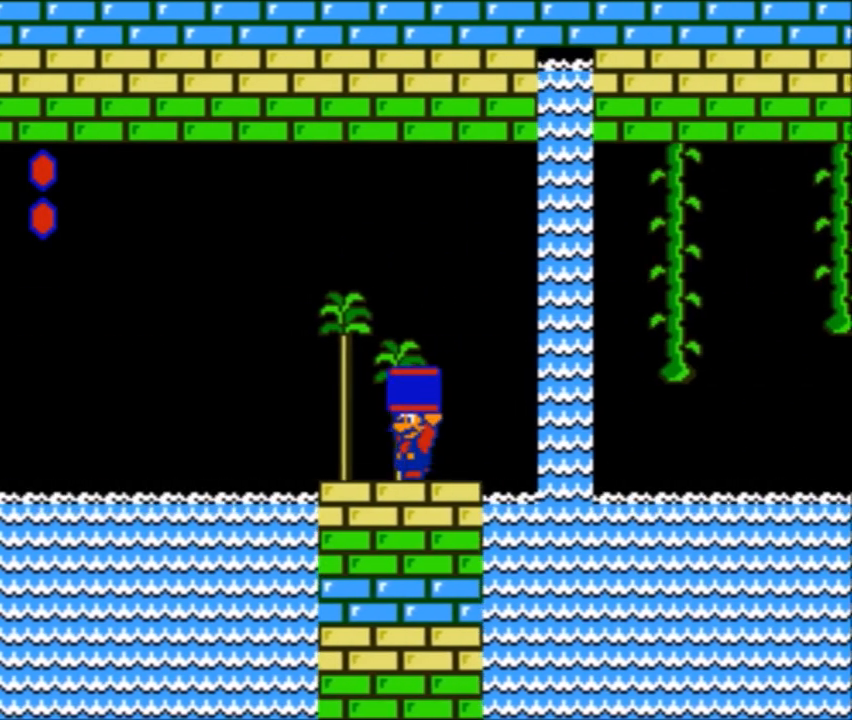
{"buttons": ["A", "B", "DPAD_UP", "DPAD_RIGHT"], "events": [[167, "DPAD_RIGHT", "down"], [434, "A", "down"], [467, "DPAD_UP", "down"]]}
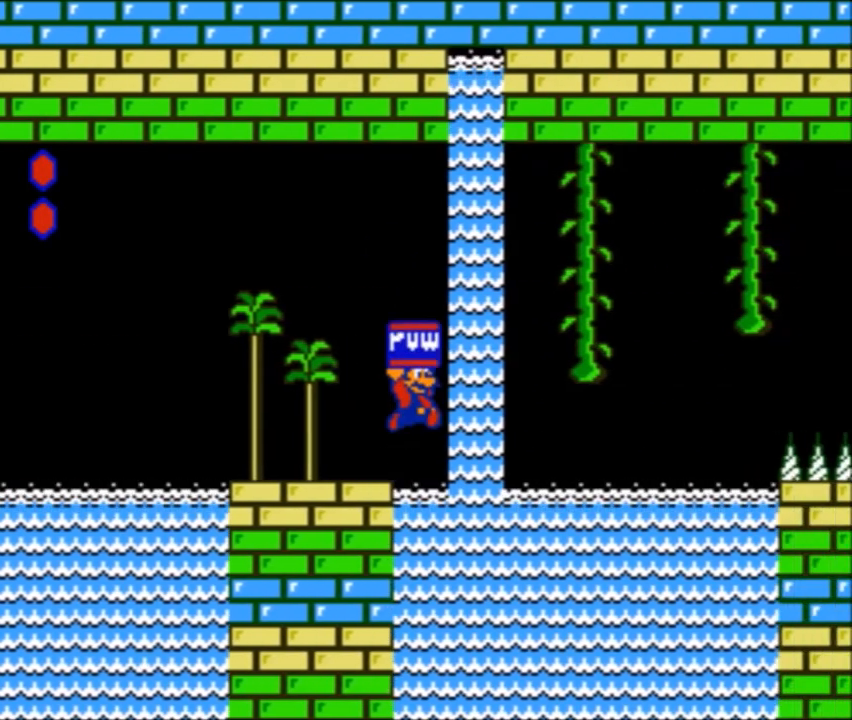
{"buttons": ["A", "B", "DPAD_UP", "DPAD_RIGHT"], "events": [[434, "A", "up"], [434, "B", "up"], [501, "A", "down"], [501, "B", "down"]]}
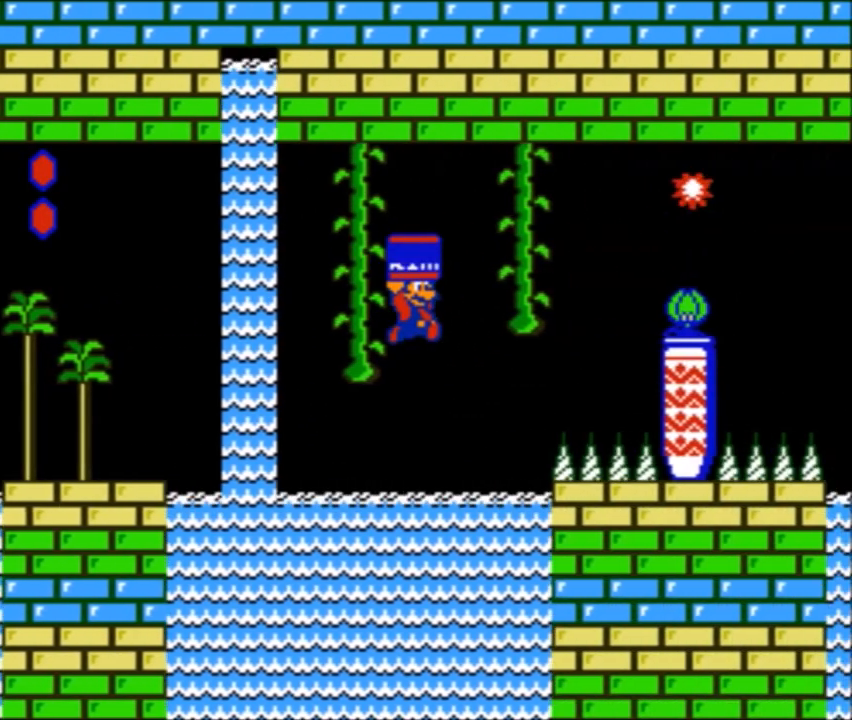
{"buttons": ["A", "B", "DPAD_UP"], "events": [[267, "DPAD_RIGHT", "up"]]}
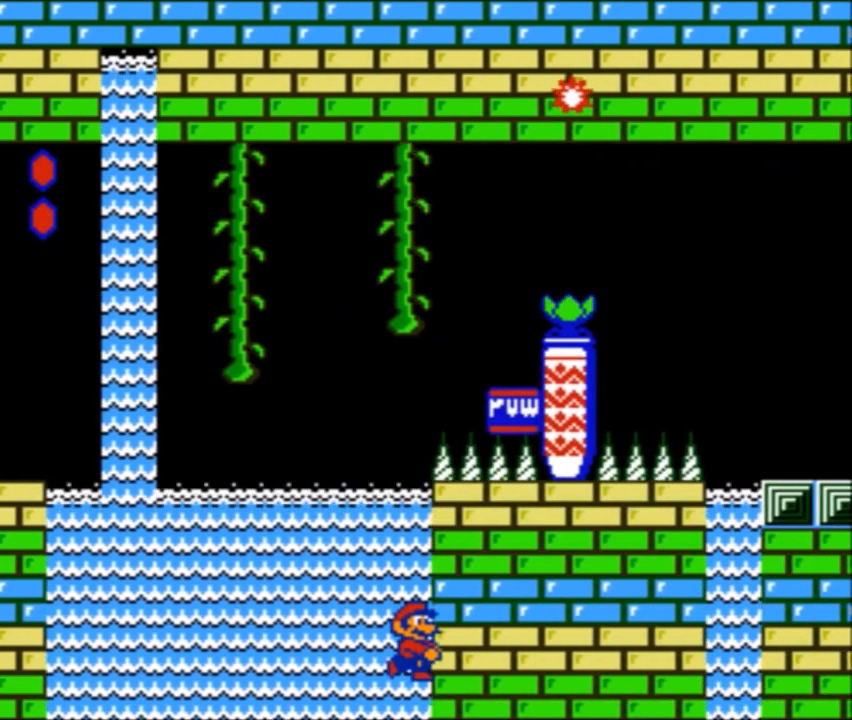
{"buttons": [], "events": [[67, "A", "up"], [67, "B", "up"], [134, "DPAD_UP", "up"]]}
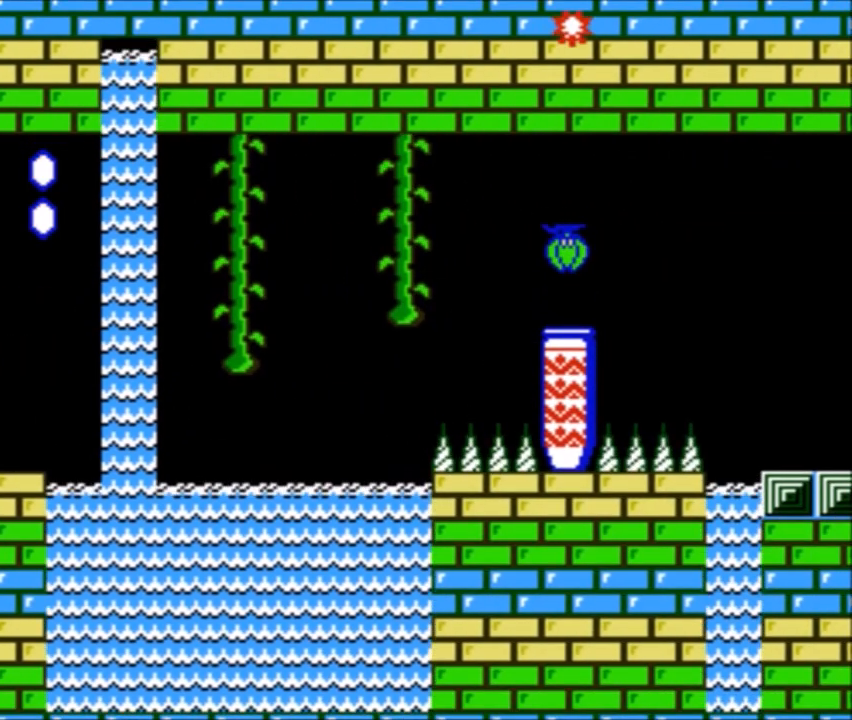
{"buttons": ["A"], "events": [[167, "A", "down"], [334, "A", "up"], [500, "A", "down"]]}
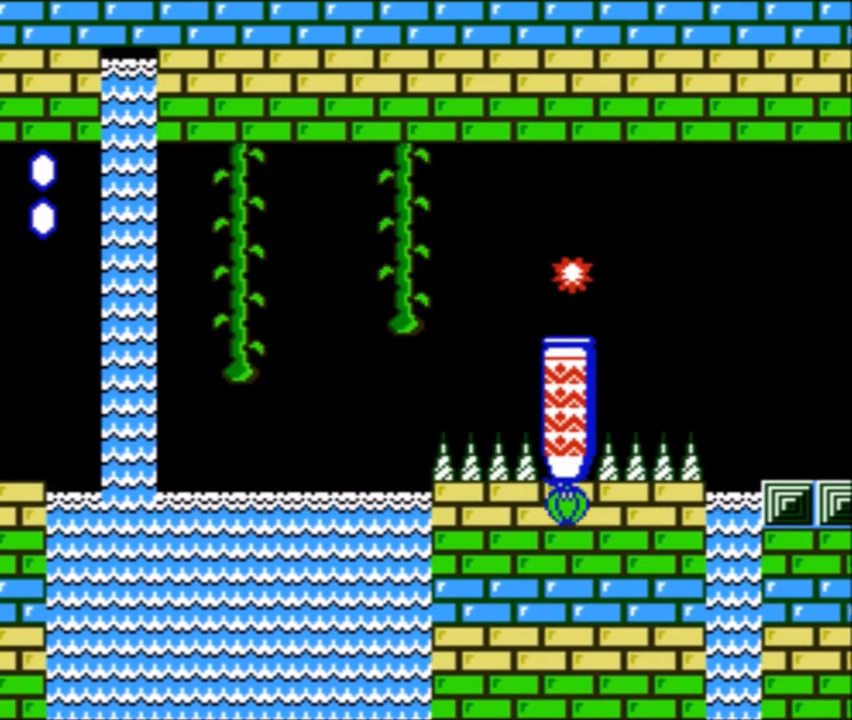
{"buttons": [], "events": [[234, "A", "up"]]}
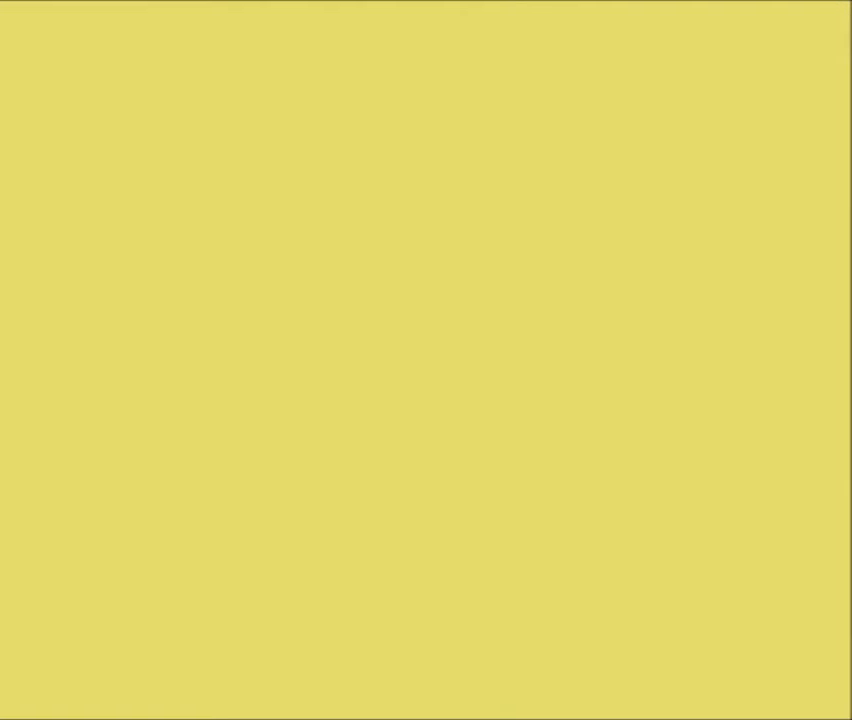
{"buttons": [], "events": [[133, "A", "down"], [334, "A", "up"]]}
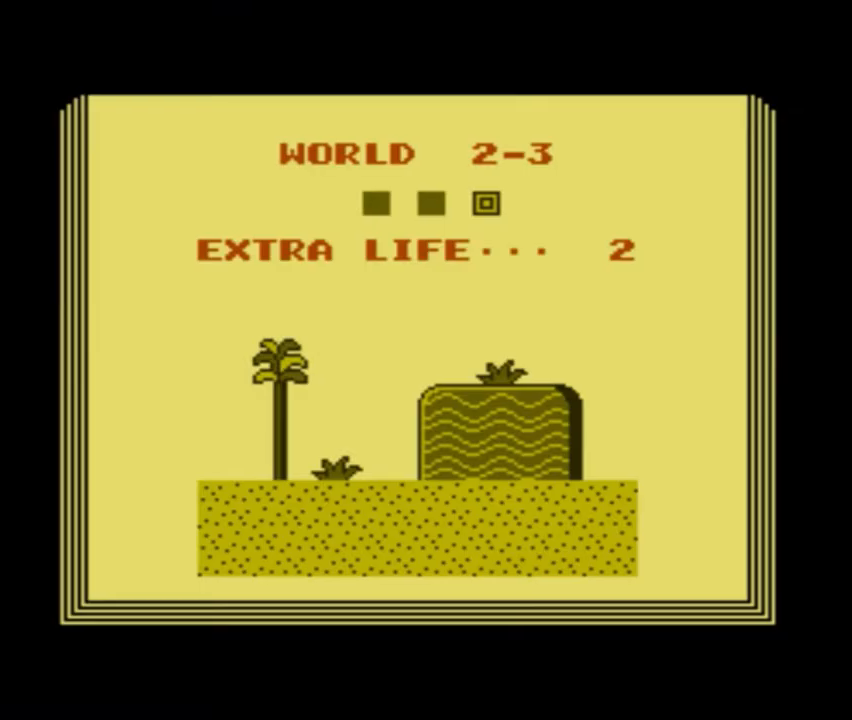
{"buttons": [], "events": [[201, "A", "down"], [334, "A", "up"]]}
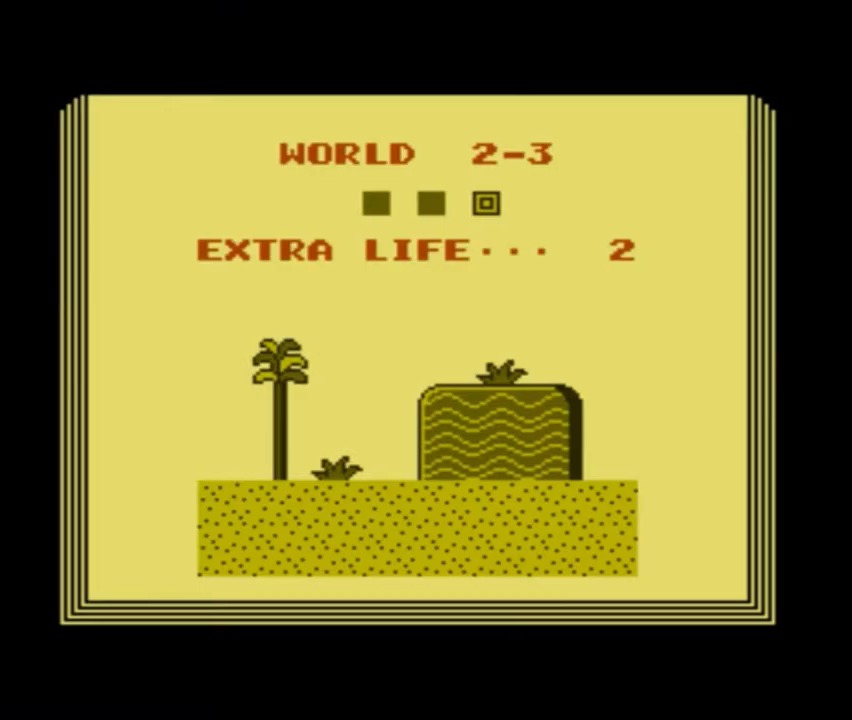
{"buttons": [], "events": [[67, "A", "down"], [200, "A", "up"]]}
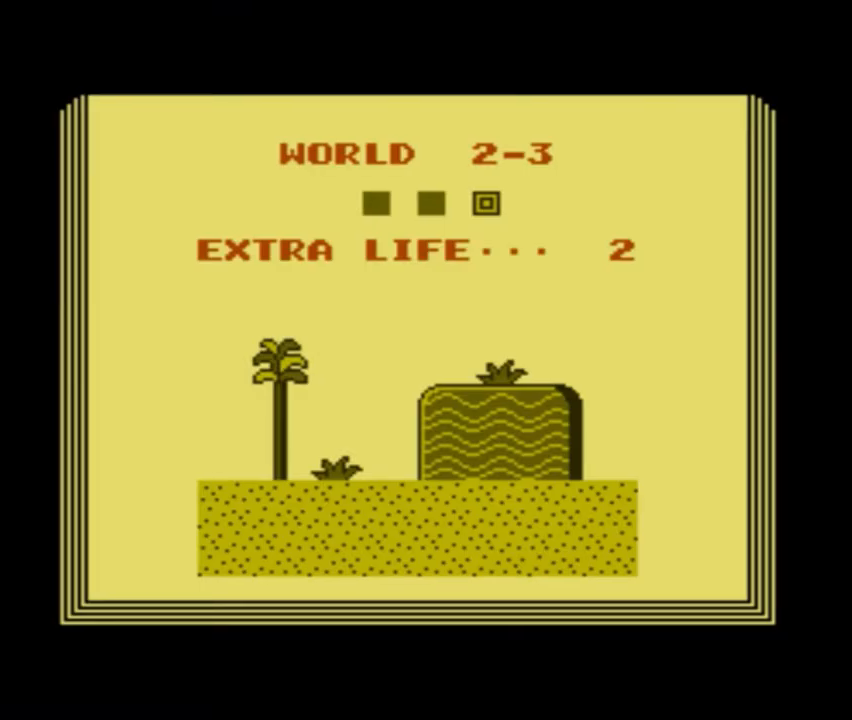
{"buttons": [], "events": [[201, "A", "down"], [334, "A", "up"]]}
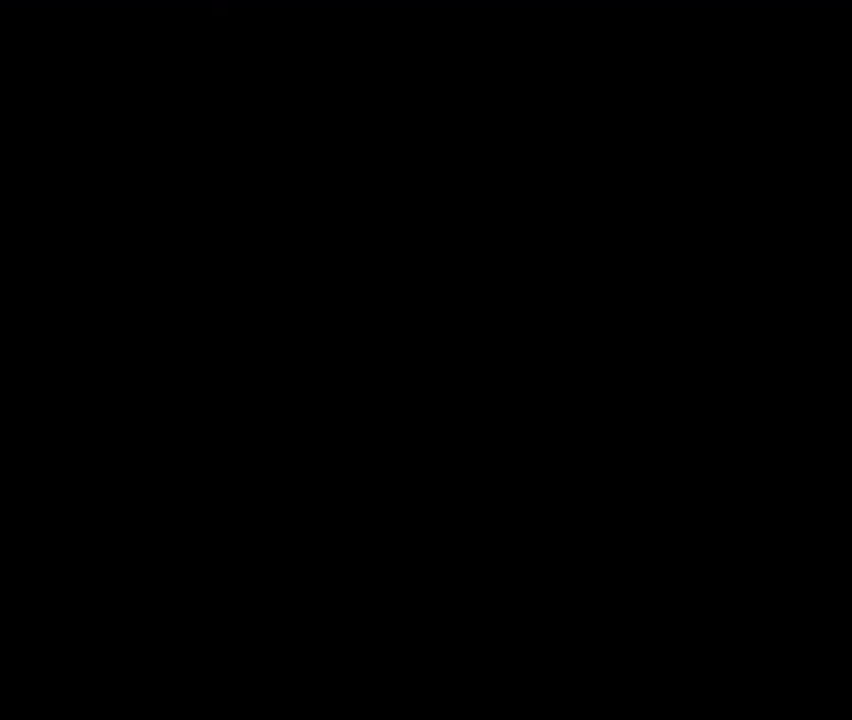
{"buttons": [], "events": []}
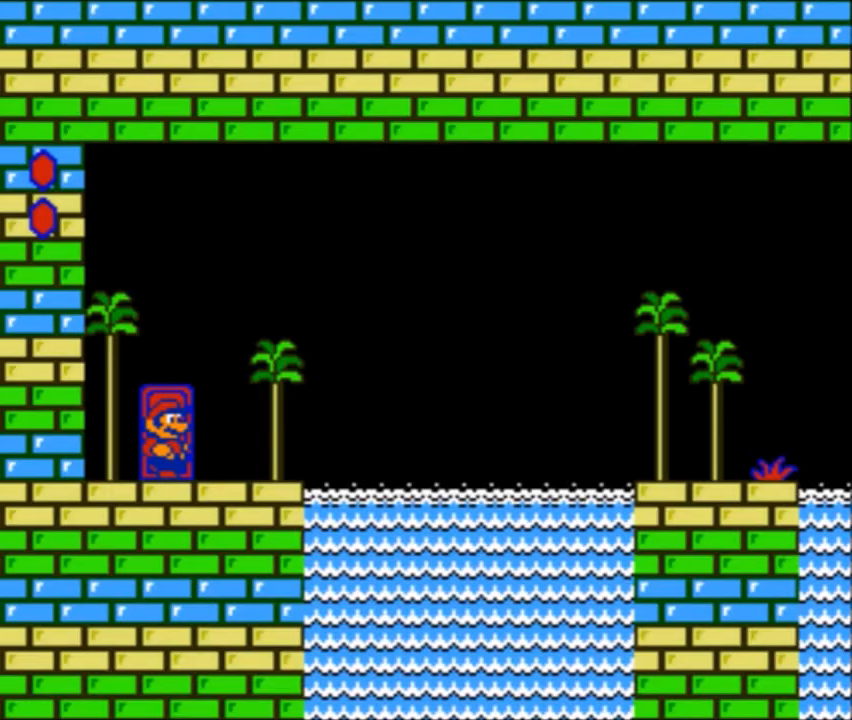
{"buttons": ["B", "DPAD_LEFT"], "events": [[167, "B", "down"], [401, "DPAD_LEFT", "down"]]}
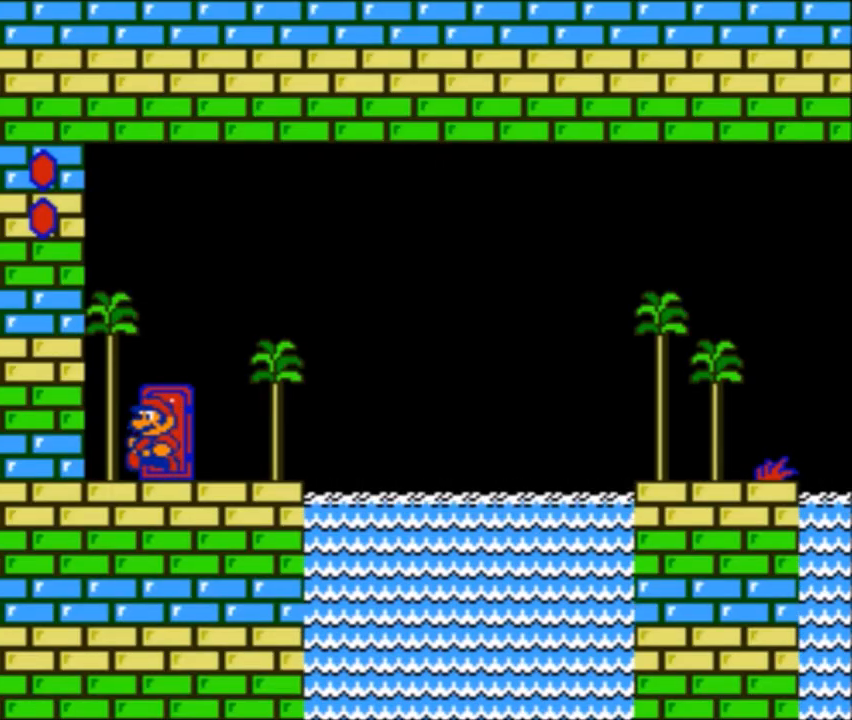
{"buttons": ["B", "DPAD_RIGHT"], "events": [[167, "DPAD_LEFT", "up"], [267, "DPAD_RIGHT", "down"]]}
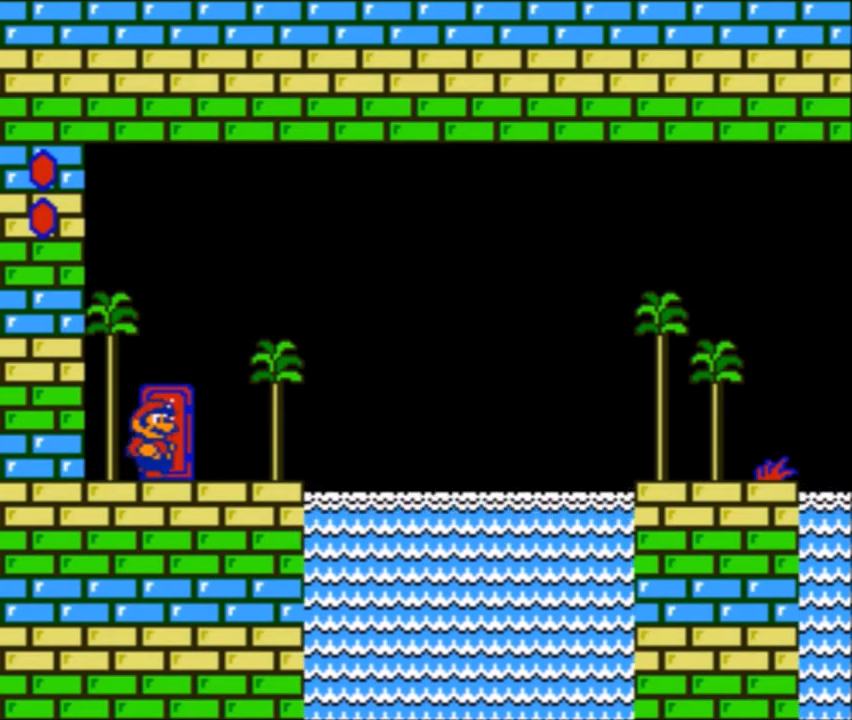
{"buttons": ["A", "B", "DPAD_RIGHT"], "events": [[301, "A", "down"]]}
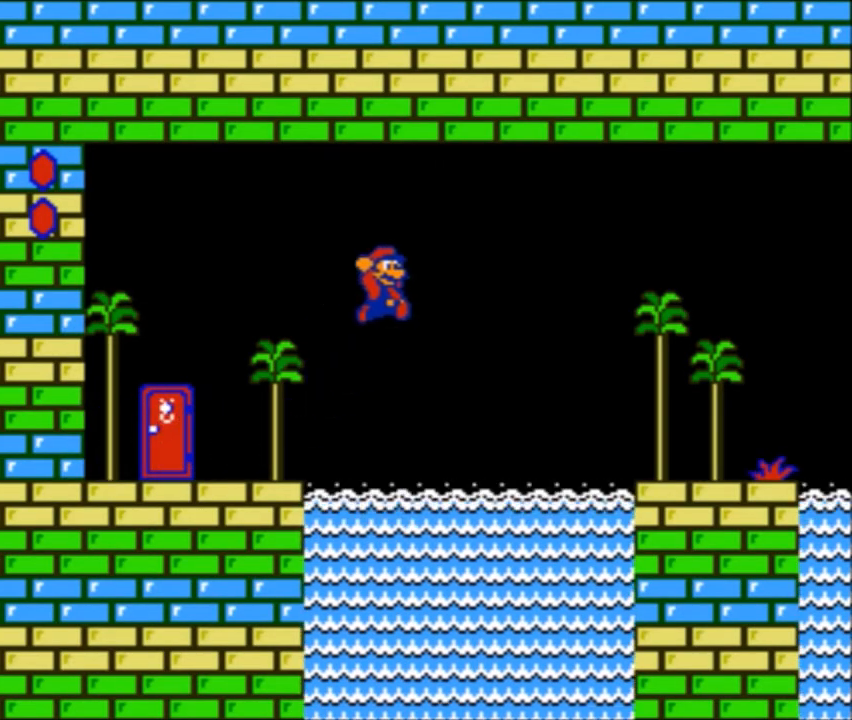
{"buttons": ["B"], "events": [[500, "A", "up"], [500, "DPAD_RIGHT", "up"]]}
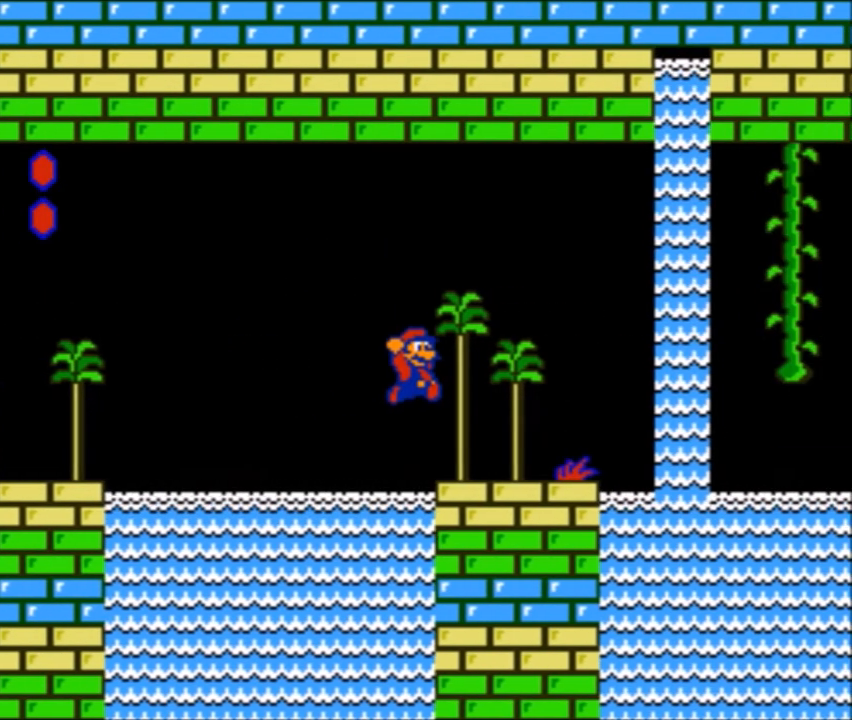
{"buttons": [], "events": [[100, "DPAD_LEFT", "down"], [267, "DPAD_LEFT", "up"], [301, "DPAD_RIGHT", "down"], [434, "B", "up"], [468, "DPAD_RIGHT", "up"]]}
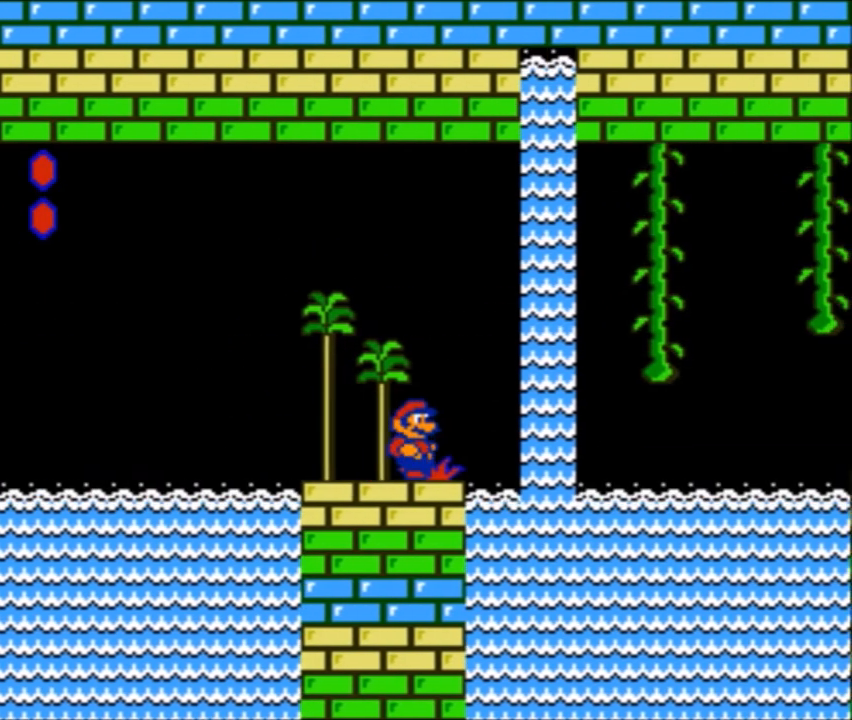
{"buttons": ["B", "DPAD_LEFT"], "events": [[67, "B", "down"], [500, "DPAD_LEFT", "down"]]}
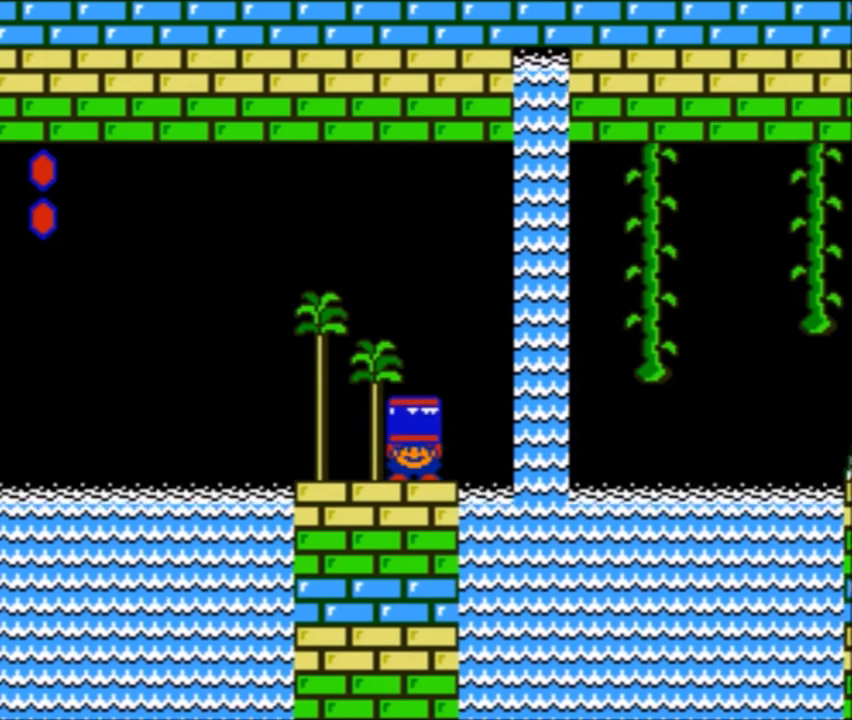
{"buttons": ["B", "DPAD_RIGHT"], "events": [[201, "DPAD_LEFT", "up"], [468, "DPAD_RIGHT", "down"]]}
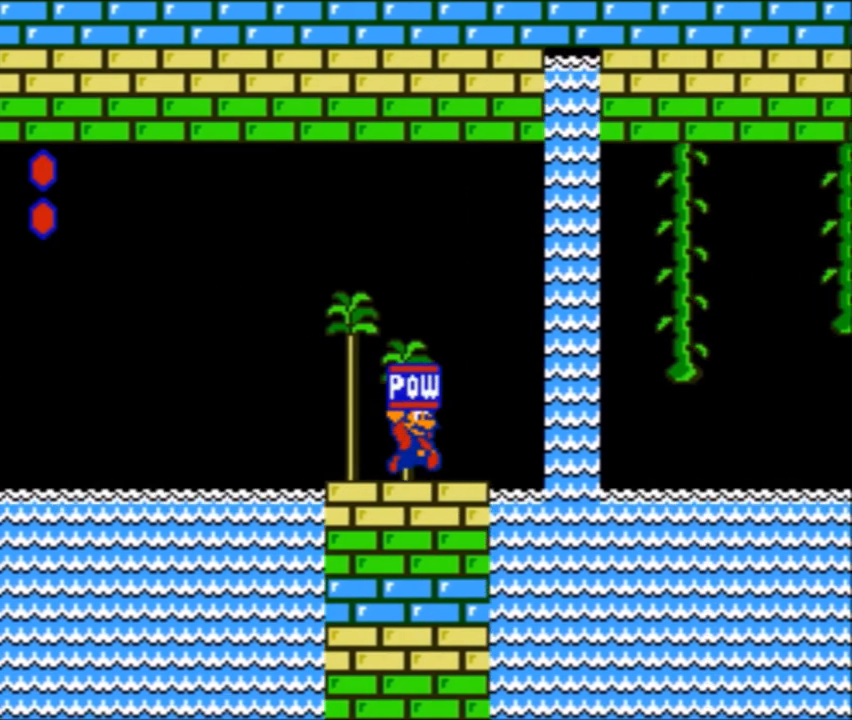
{"buttons": ["A", "B", "DPAD_UP", "DPAD_RIGHT"], "events": [[233, "A", "down"], [267, "DPAD_UP", "down"]]}
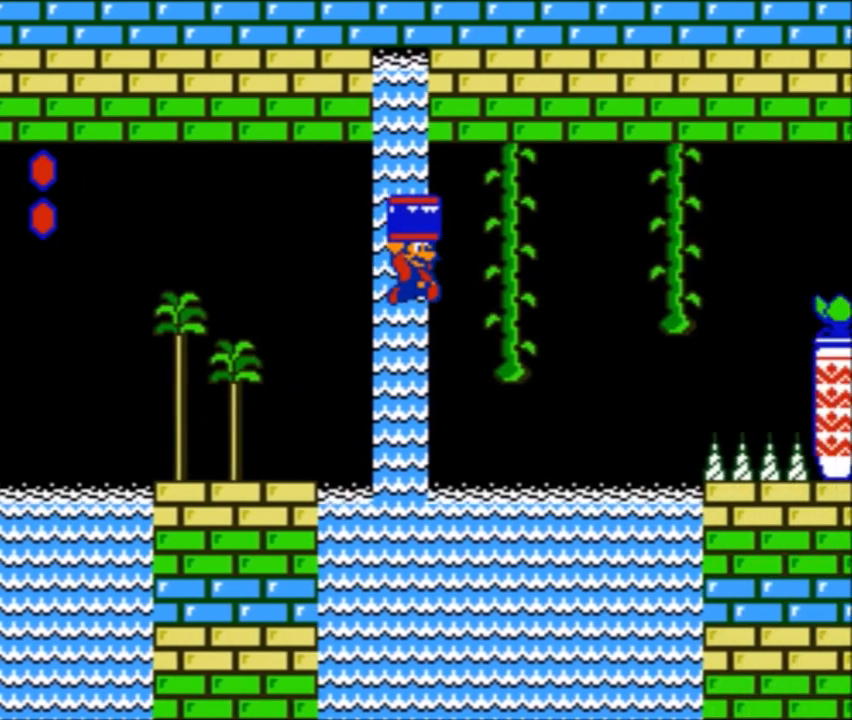
{"buttons": ["A", "B", "DPAD_UP"], "events": [[67, "B", "up"], [101, "A", "up"], [134, "DPAD_RIGHT", "up"], [167, "A", "down"], [167, "B", "down"]]}
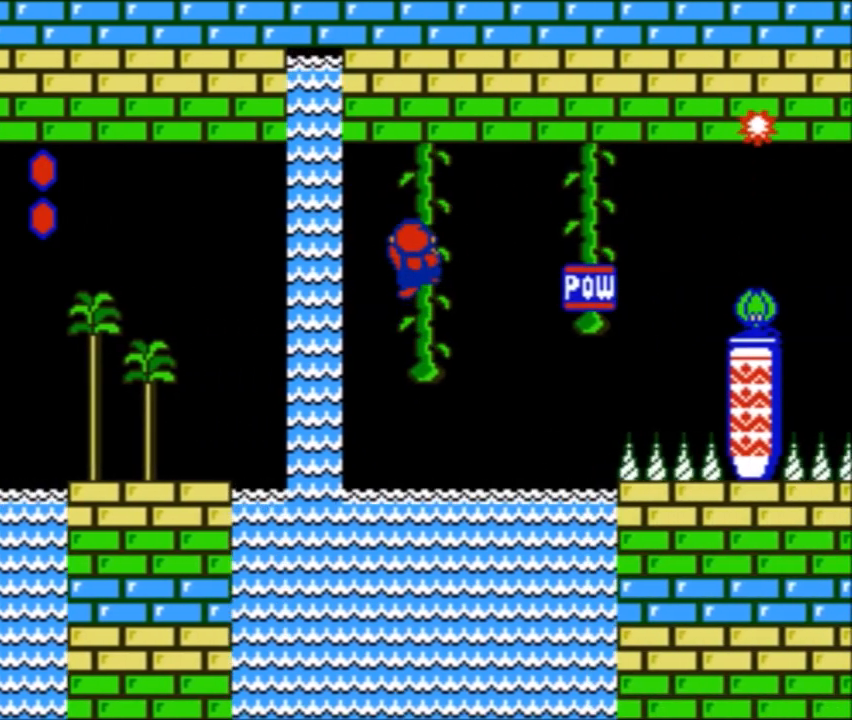
{"buttons": ["B"], "events": [[233, "A", "up"], [300, "DPAD_UP", "up"]]}